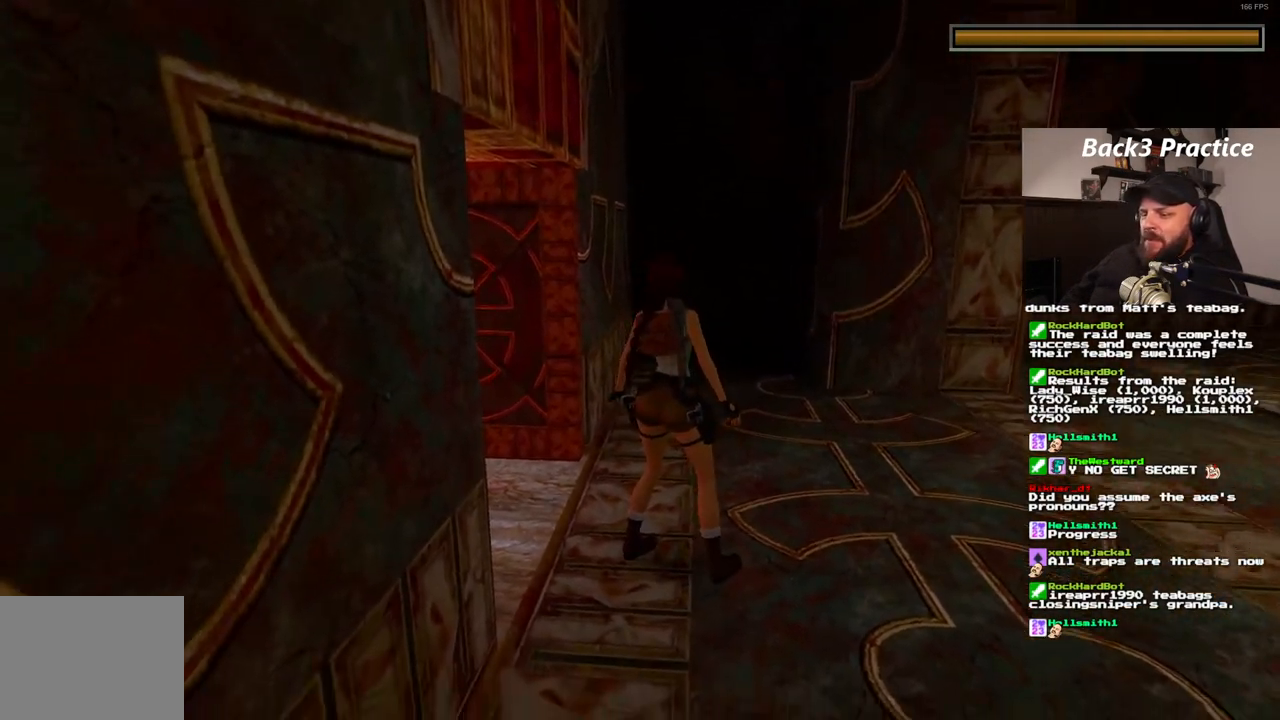
Gameplay with a controller (PlayStation layout); each line is a JSON object with the inputs held at the frame after it (dt_ms = milliseconds from this image to that frame). "events" lists button and stick changes between this image and that frame as [ms after this image, input, new state], when the widget could be followed in between. Not read: HOME L3 R3.
{"dt_ms": 500, "buttons": ["DPAD_LEFT"], "left_stick": "center", "right_stick": "center", "events": []}
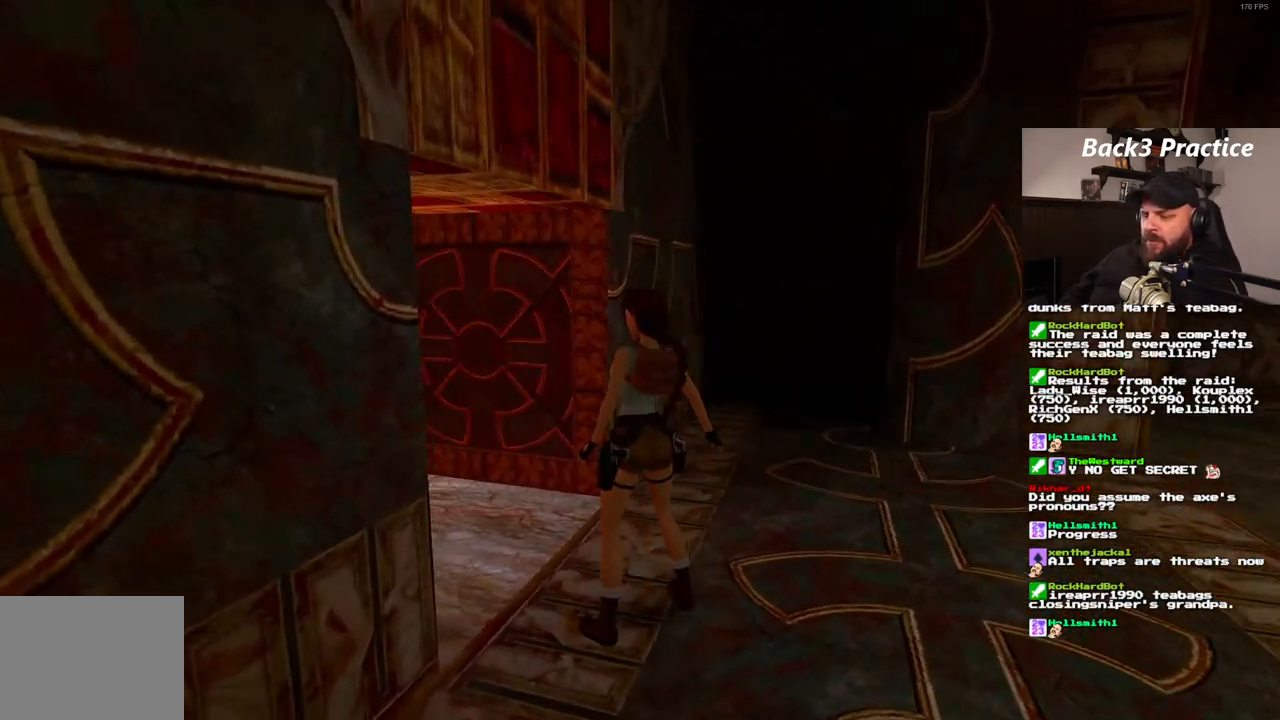
{"dt_ms": 500, "buttons": ["DPAD_UP", "DPAD_LEFT"], "left_stick": "center", "right_stick": "center", "events": [[17, "DPAD_LEFT", "up"], [67, "DPAD_UP", "down"], [500, "DPAD_LEFT", "down"]]}
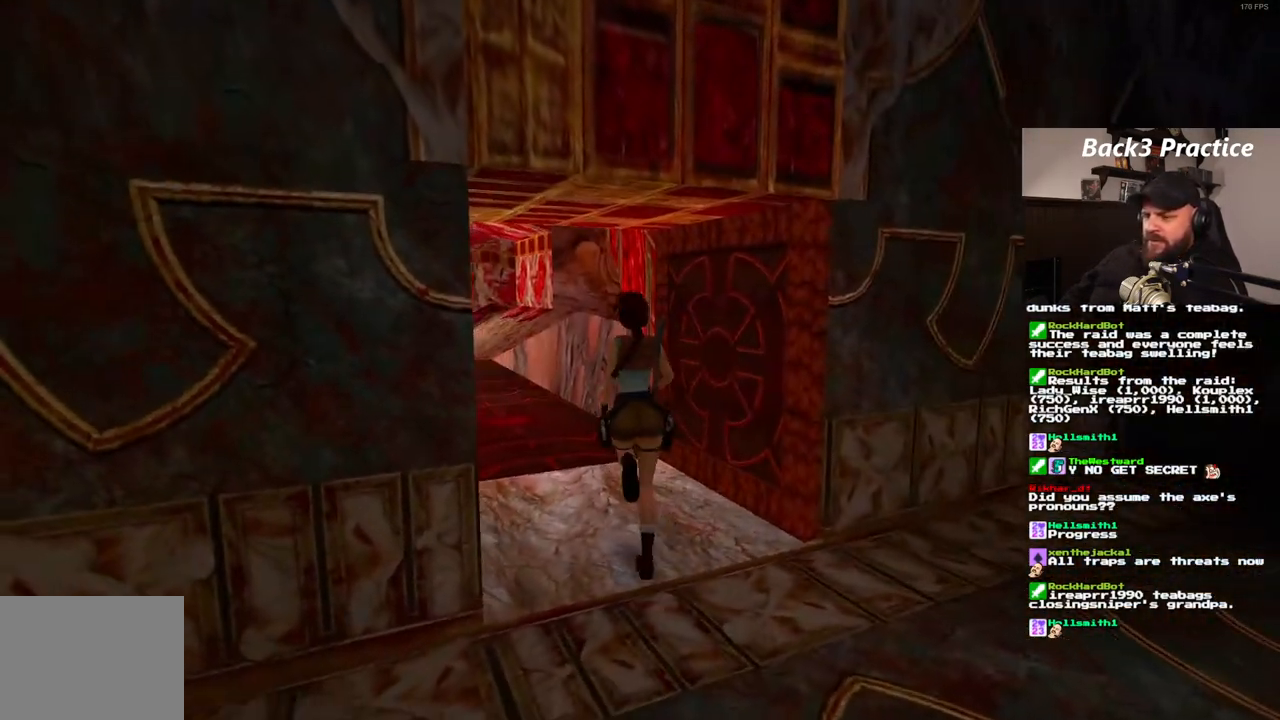
{"dt_ms": 500, "buttons": ["DPAD_UP"], "left_stick": "center", "right_stick": "center", "events": [[67, "DPAD_LEFT", "up"]]}
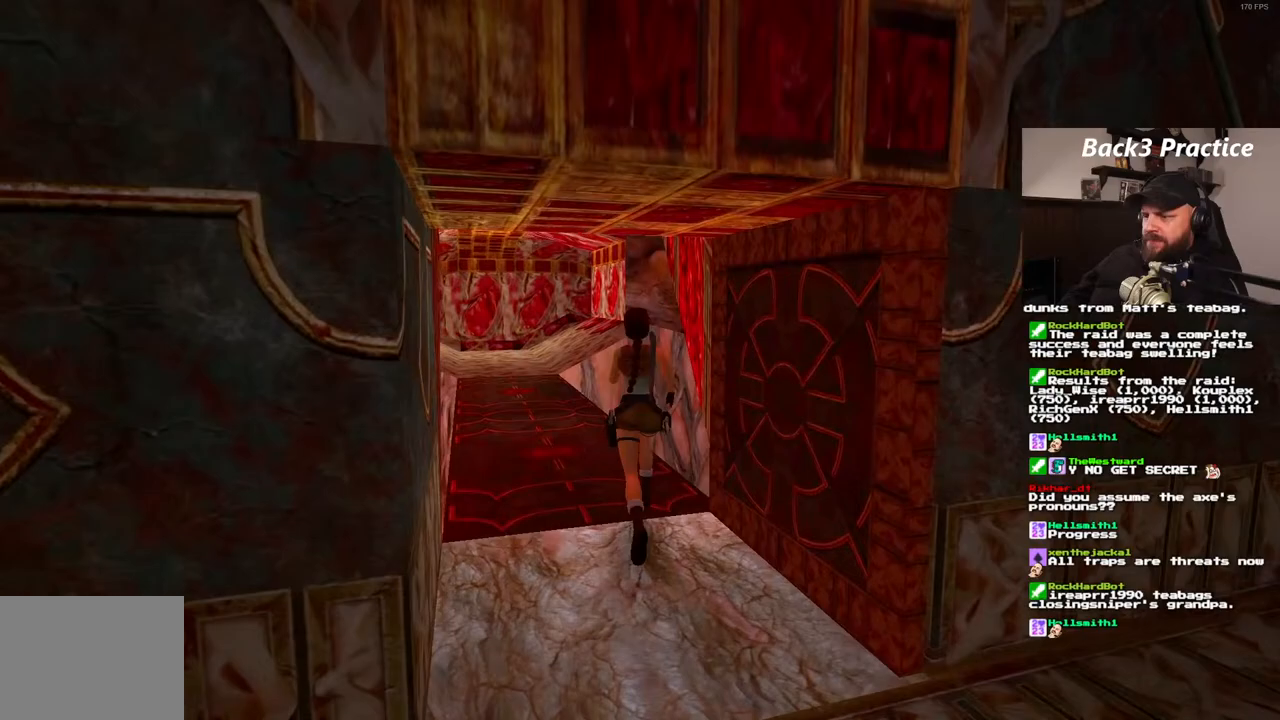
{"dt_ms": 500, "buttons": ["DPAD_UP", "DPAD_RIGHT"], "left_stick": "center", "right_stick": "center", "events": [[217, "DPAD_RIGHT", "down"]]}
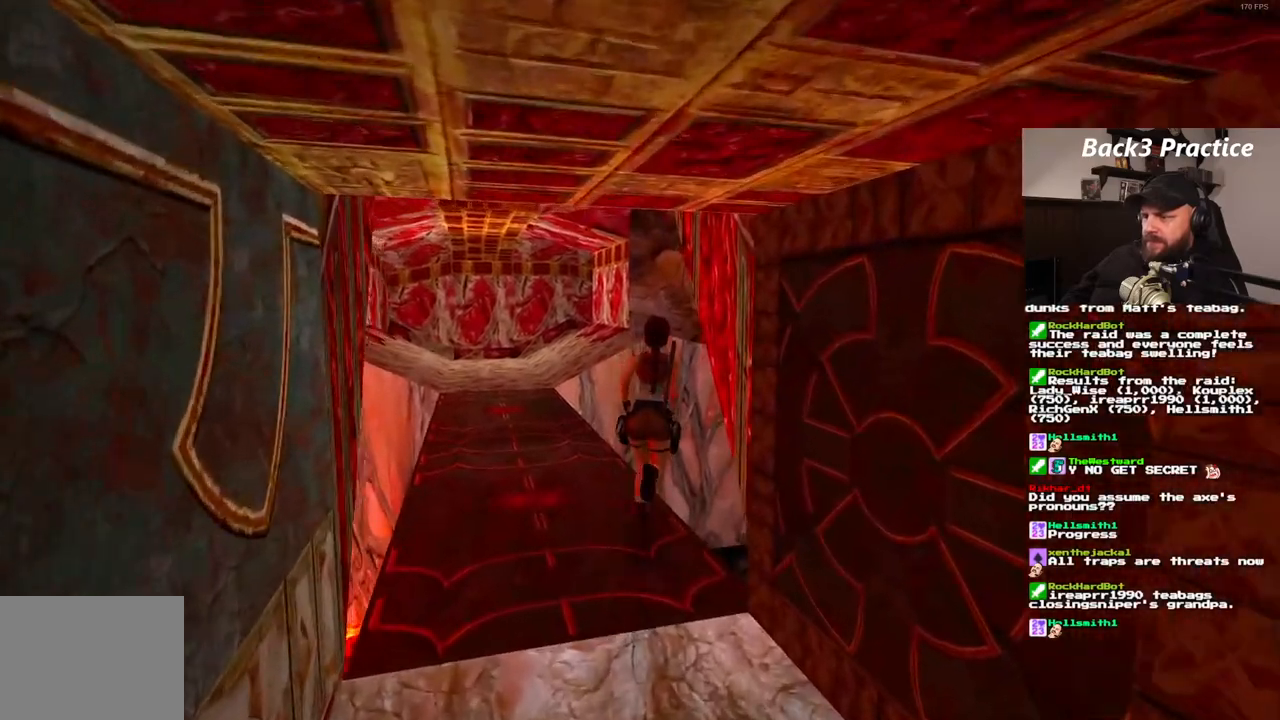
{"dt_ms": 500, "buttons": ["DPAD_UP", "DPAD_RIGHT"], "left_stick": "center", "right_stick": "center"}
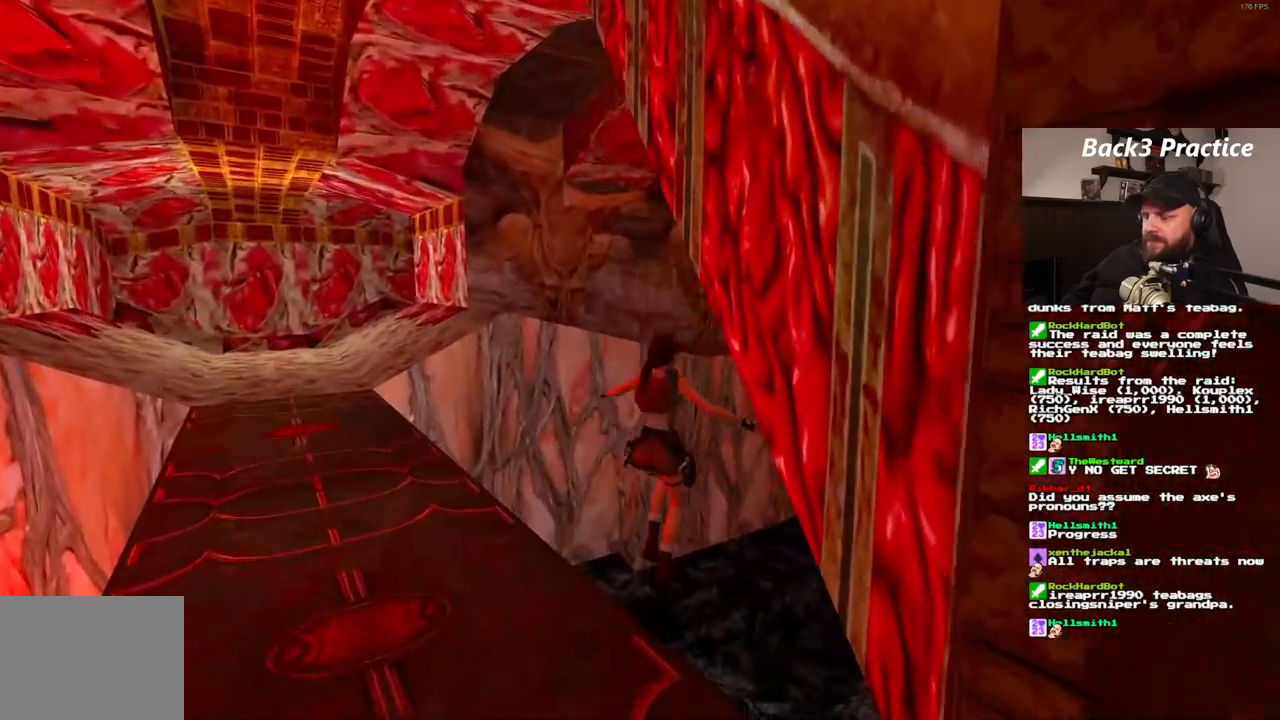
{"dt_ms": 500, "buttons": ["DPAD_UP", "DPAD_RIGHT"], "left_stick": "center", "right_stick": "center", "events": []}
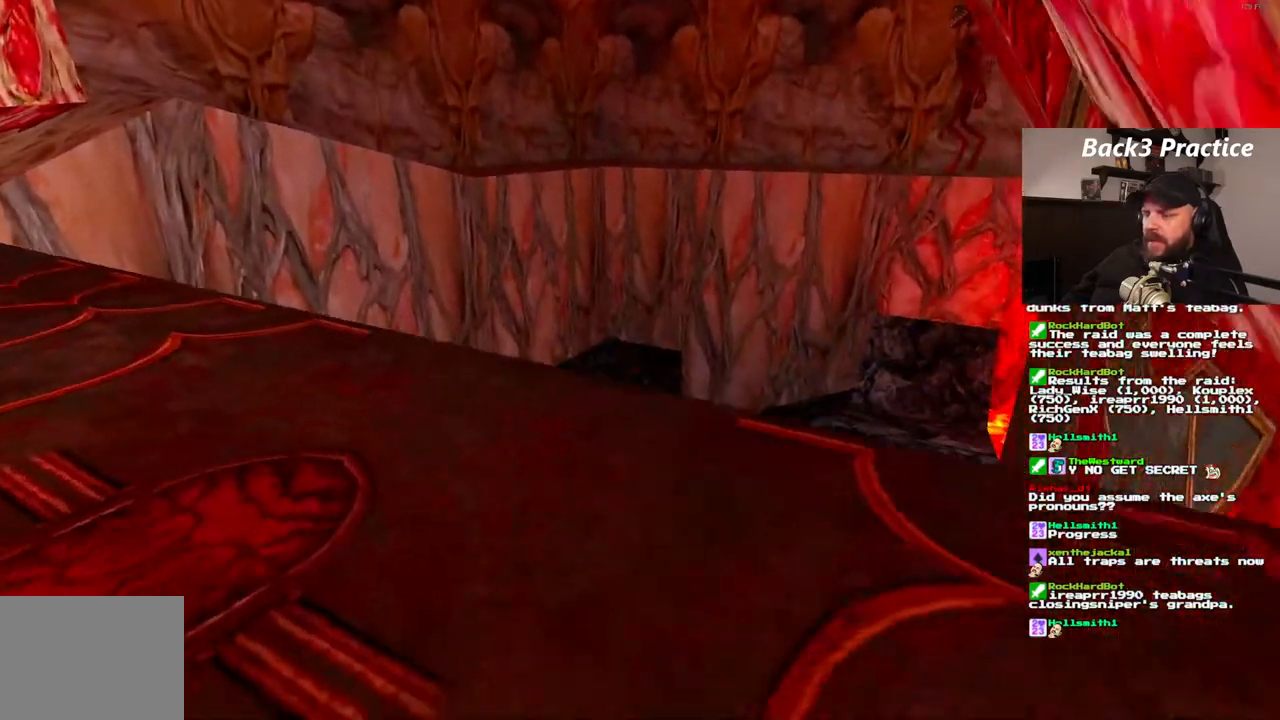
{"dt_ms": 500, "buttons": [], "left_stick": "center", "right_stick": "center", "events": [[250, "DPAD_RIGHT", "up"], [467, "DPAD_UP", "up"]]}
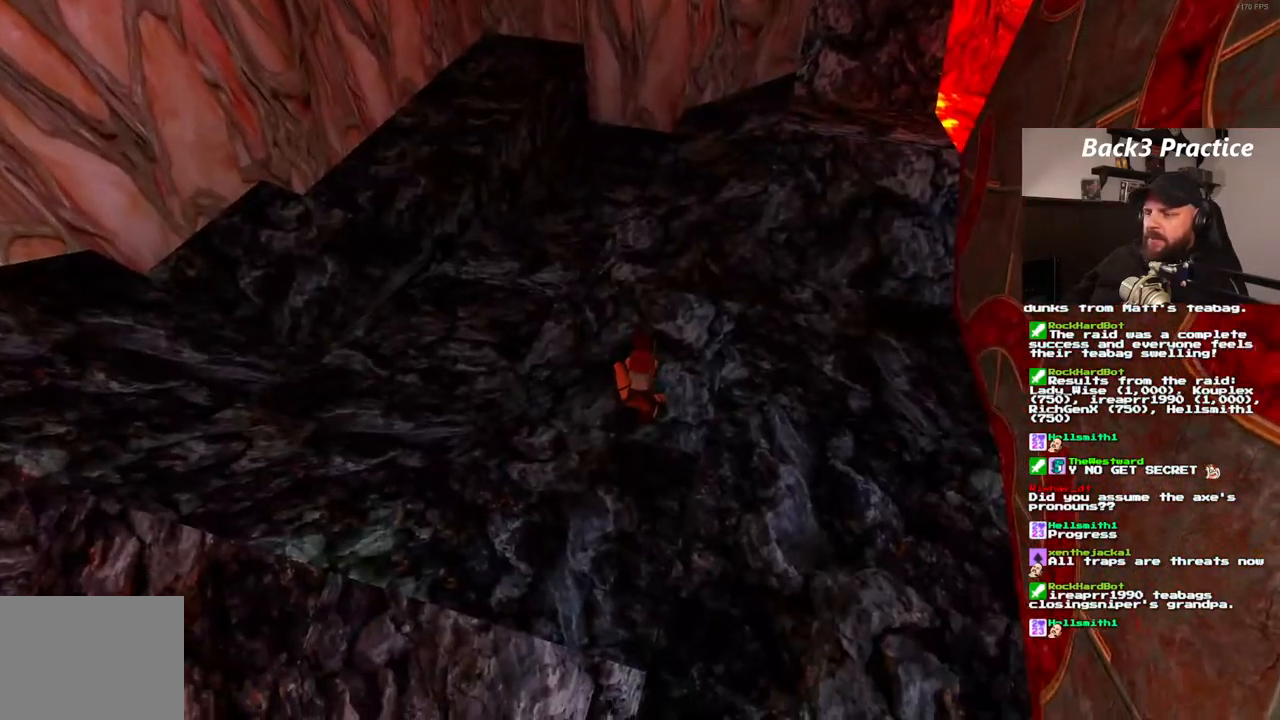
{"dt_ms": 500, "buttons": ["DPAD_UP"], "left_stick": "center", "right_stick": "center", "events": [[417, "DPAD_UP", "down"]]}
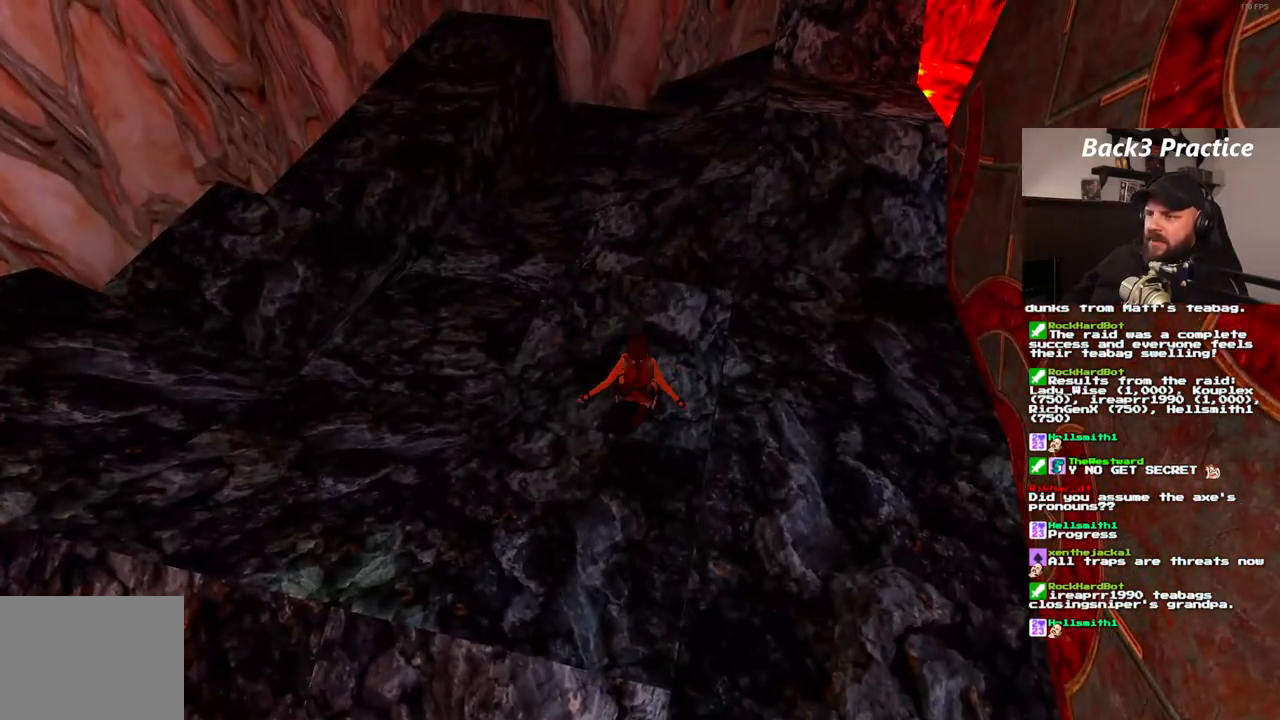
{"dt_ms": 500, "buttons": ["DPAD_UP"], "left_stick": "center", "right_stick": "center", "events": []}
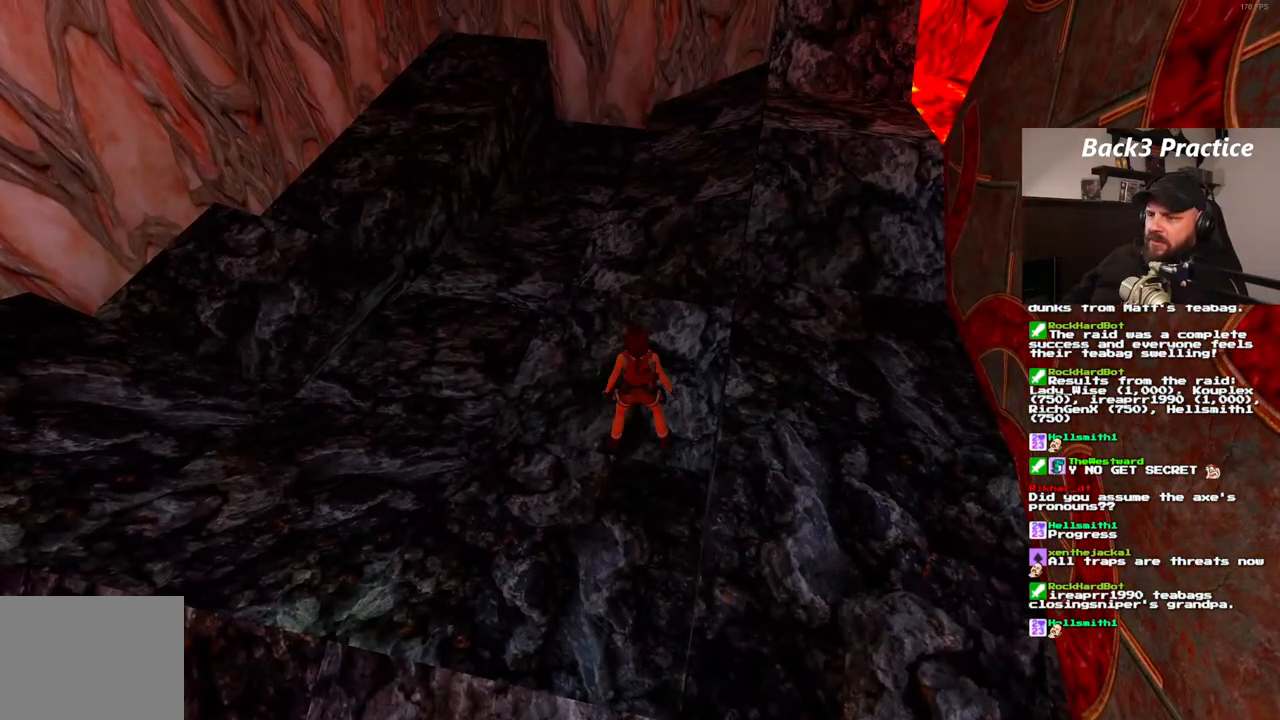
{"dt_ms": 500, "buttons": ["DPAD_UP"], "left_stick": "center", "right_stick": "center", "events": [[17, "DPAD_LEFT", "down"], [450, "DPAD_LEFT", "up"]]}
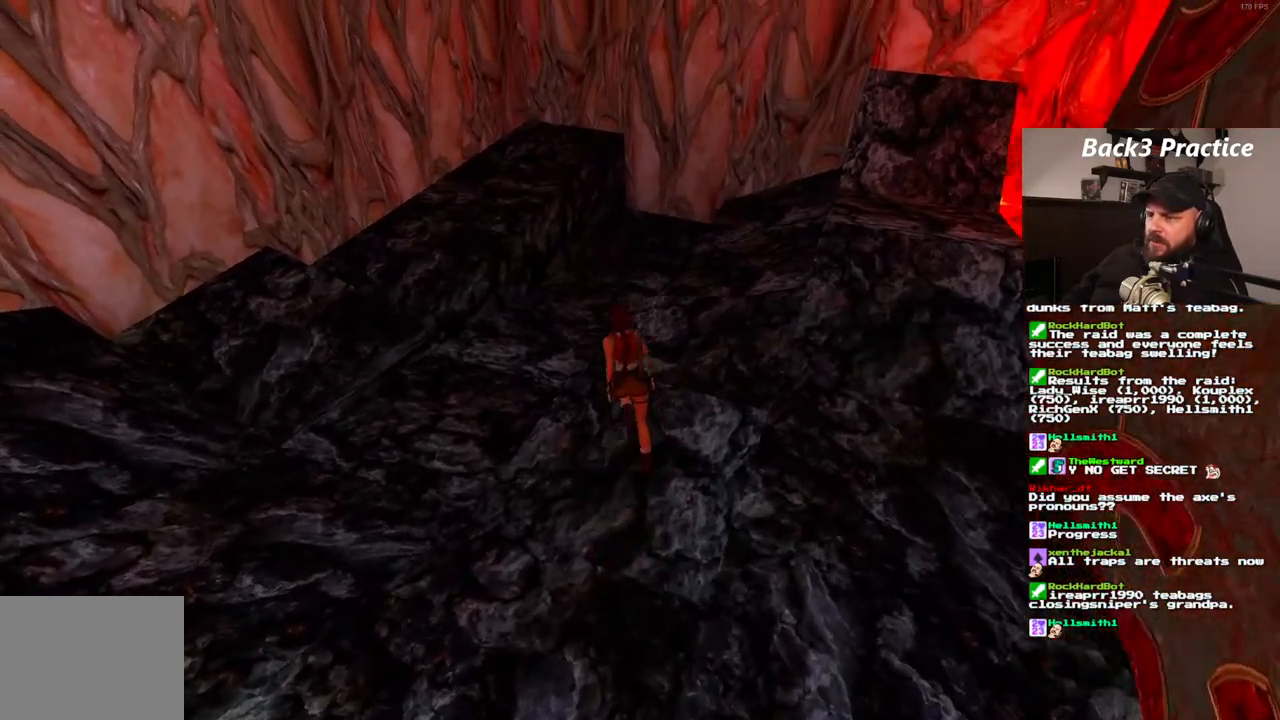
{"dt_ms": 500, "buttons": ["DPAD_UP", "DPAD_RIGHT"], "left_stick": "center", "right_stick": "center", "events": [[300, "DPAD_RIGHT", "down"]]}
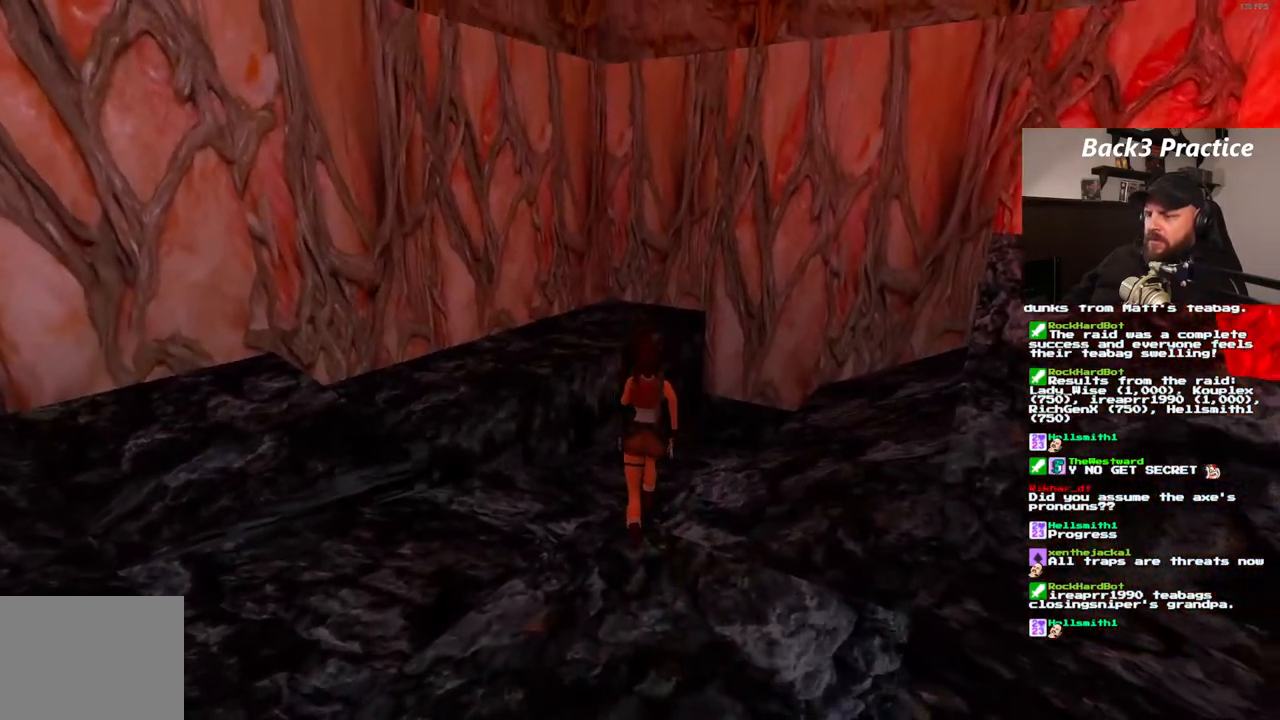
{"dt_ms": 500, "buttons": ["DPAD_UP", "DPAD_RIGHT"], "left_stick": "center", "right_stick": "center", "events": [[217, "DPAD_RIGHT", "up"], [433, "DPAD_RIGHT", "down"]]}
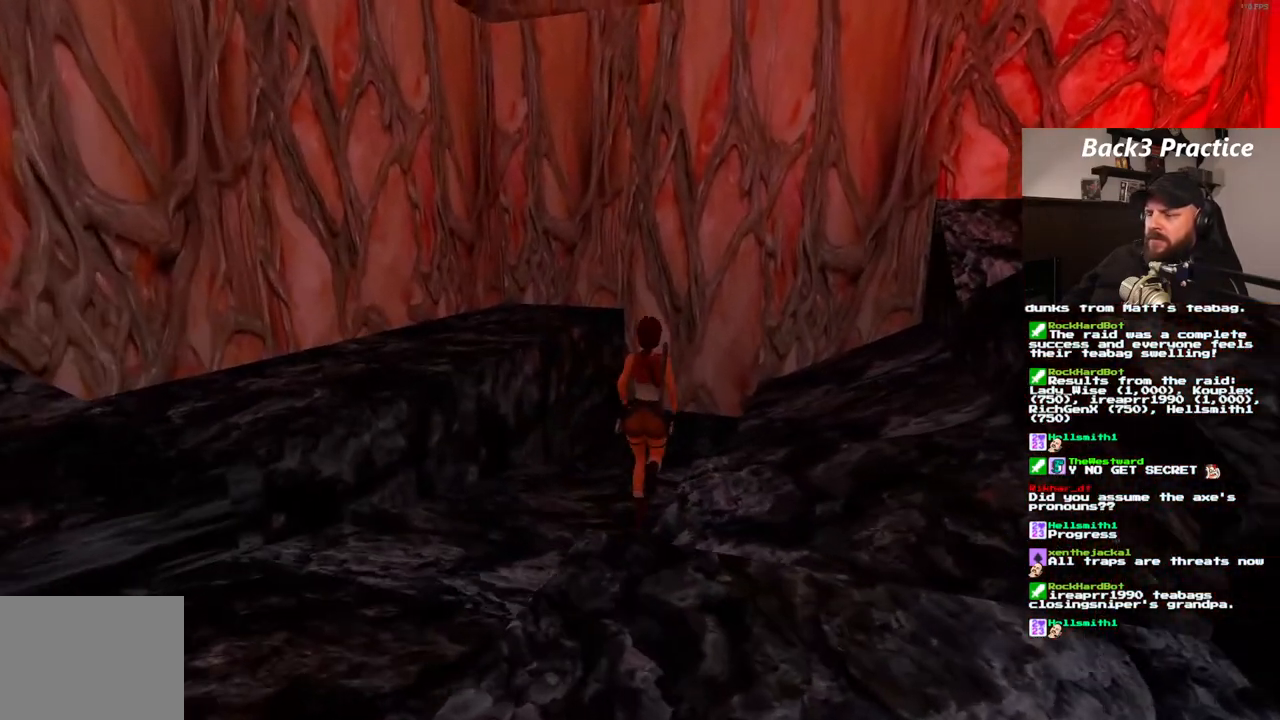
{"dt_ms": 1000, "buttons": ["CROSS"], "left_stick": "center", "right_stick": "center", "events": [[250, "DPAD_RIGHT", "up"], [533, "DPAD_UP", "up"], [817, "CROSS", "down"]]}
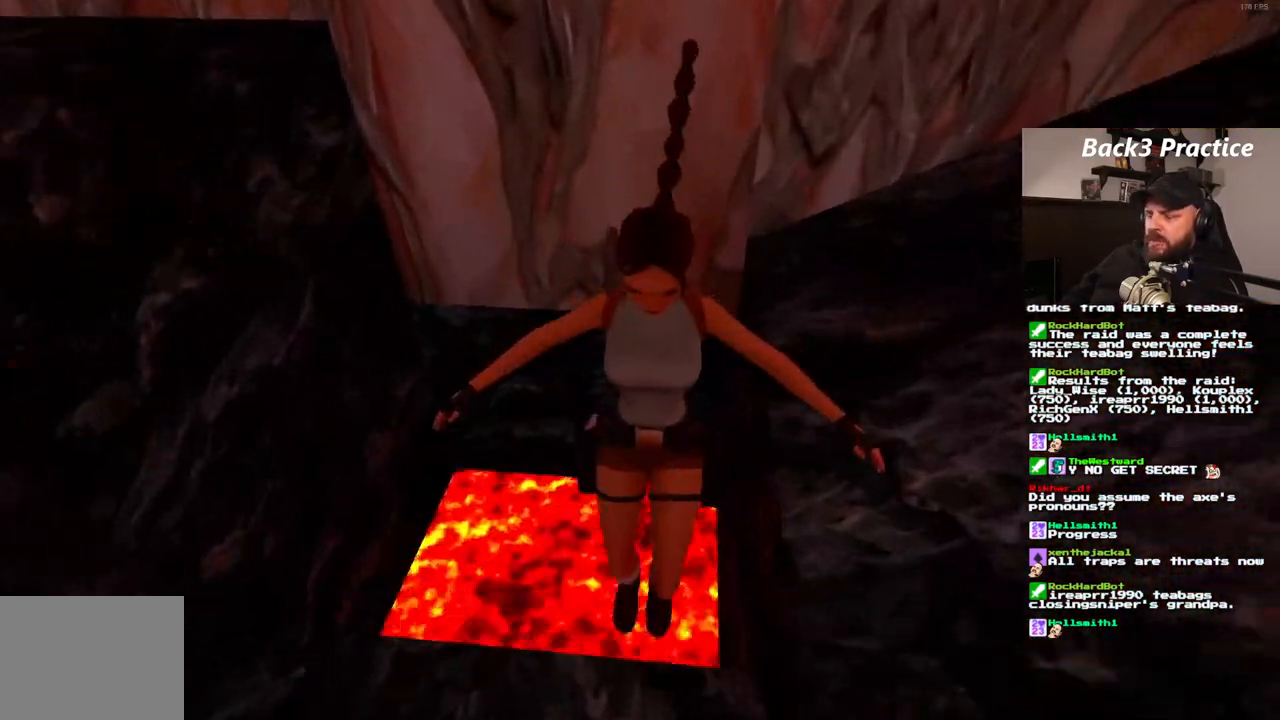
{"dt_ms": 500, "buttons": ["CROSS"], "left_stick": "center", "right_stick": "center", "events": []}
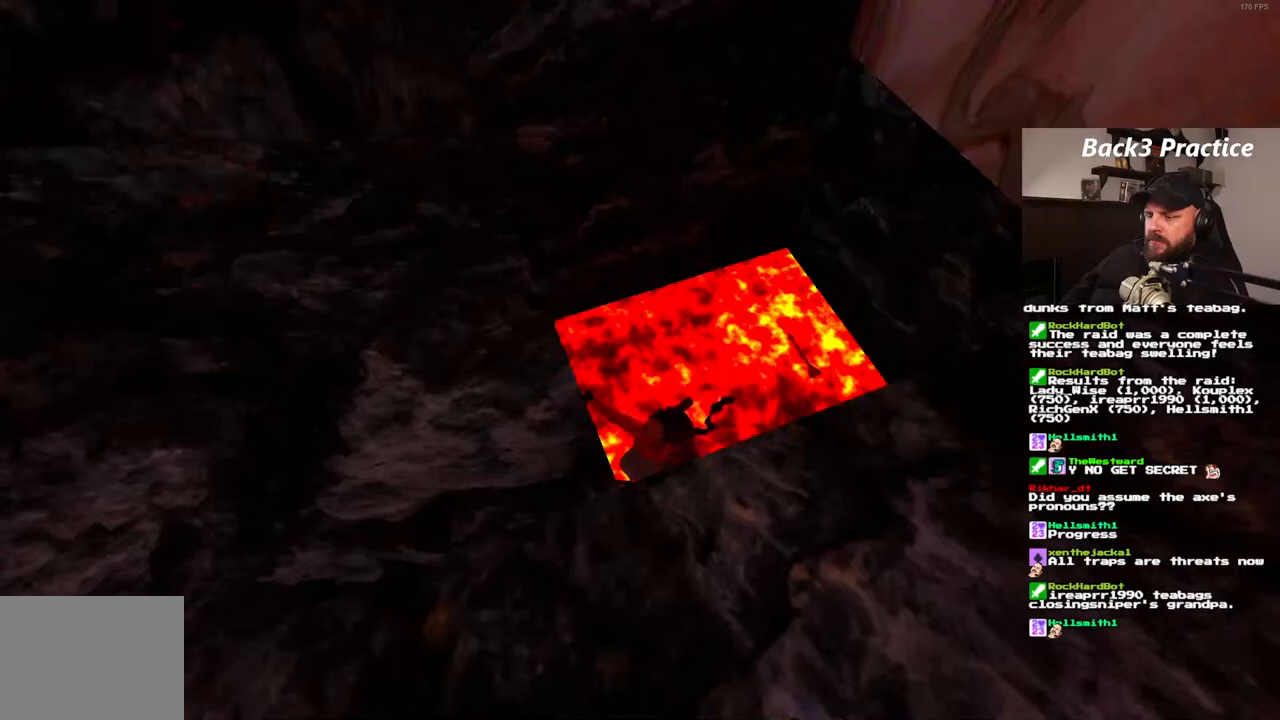
{"dt_ms": 500, "buttons": ["CROSS", "DPAD_LEFT"], "left_stick": "center", "right_stick": "center", "events": [[67, "DPAD_LEFT", "down"]]}
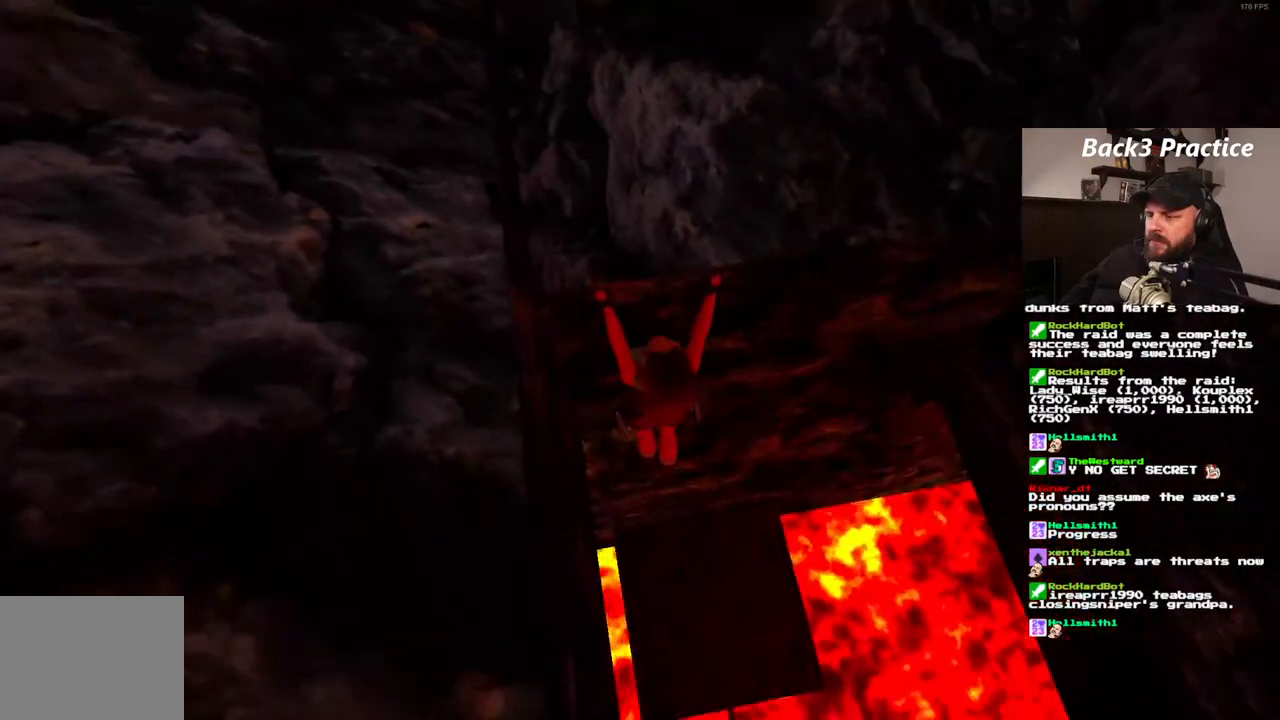
{"dt_ms": 500, "buttons": ["CROSS", "DPAD_LEFT"], "left_stick": "center", "right_stick": "center", "events": []}
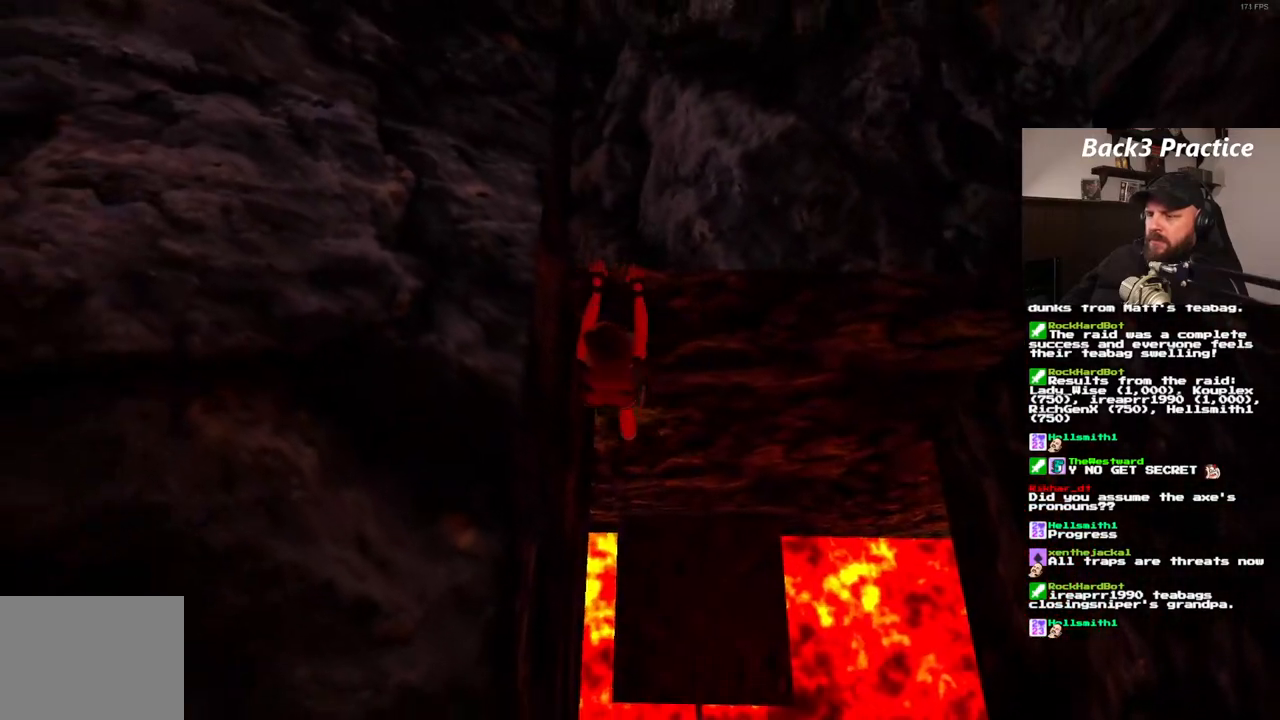
{"dt_ms": 500, "buttons": [], "left_stick": "center", "right_stick": "center", "events": [[300, "DPAD_LEFT", "up"], [383, "CROSS", "up"]]}